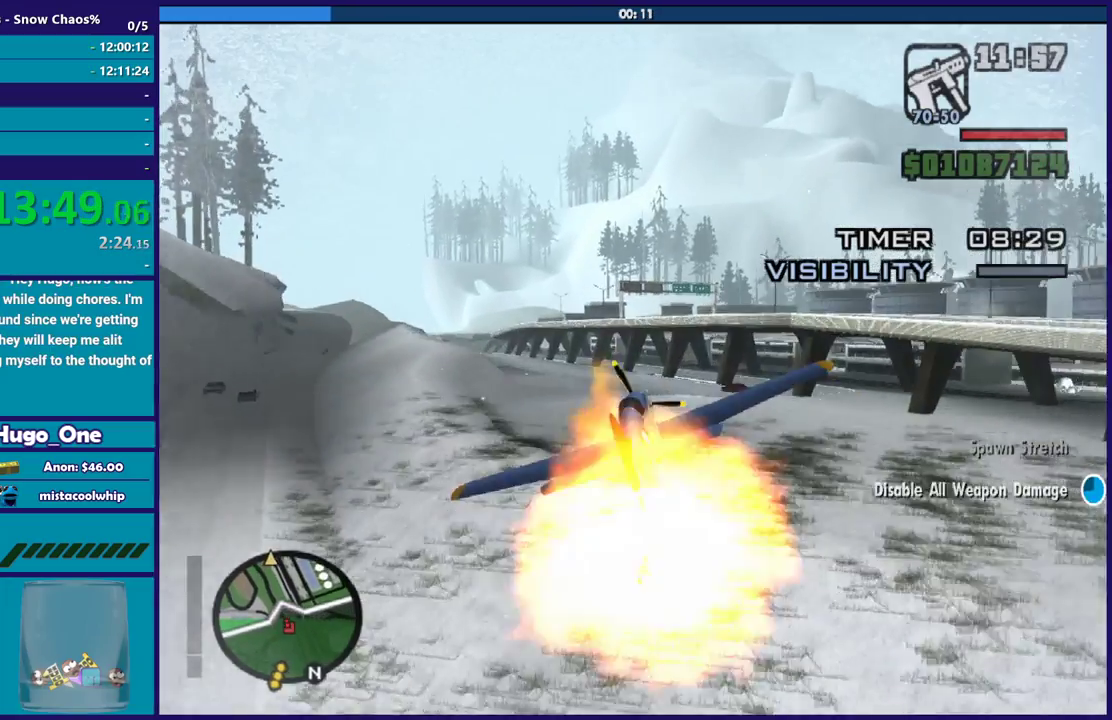
Gameplay with a controller (Xbox layout); each line is a JSON object with the inputs held at the frame after it. "events" lists button and stick changes between this image and that frame as [ms after this image, input, new state], when the widget could be followed in between. Not read: right_stick.
{"buttons": ["R2"], "left_stick": "center", "events": [[33, "left_stick", "up"], [233, "left_stick", "center"], [266, "L1", "up"], [433, "left_stick", "down-right"], [500, "left_stick", "center"]]}
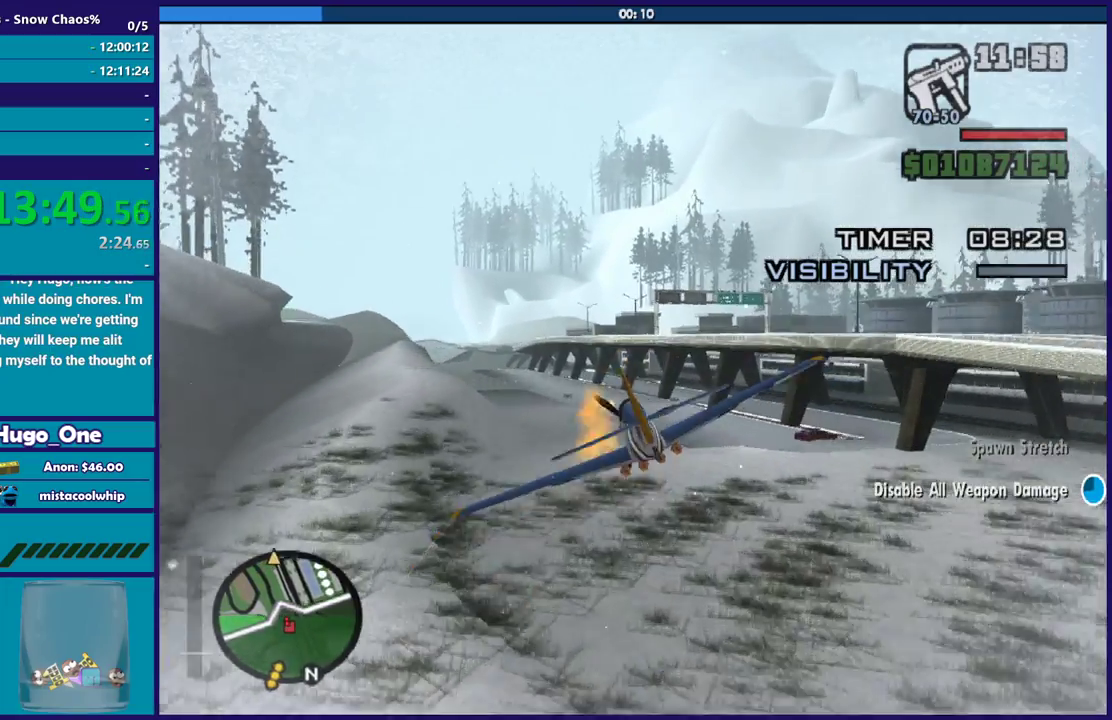
{"buttons": ["R2"], "left_stick": "center", "events": [[133, "left_stick", "down-right"], [467, "left_stick", "center"]]}
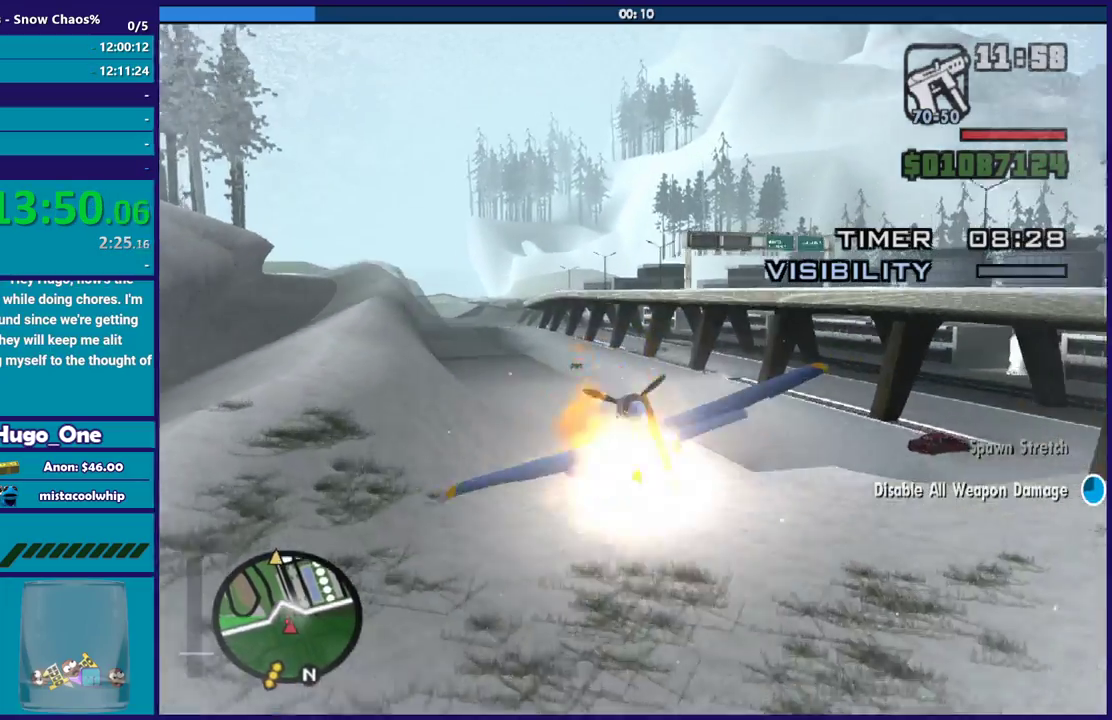
{"buttons": ["R2"], "left_stick": "up-left", "events": [[433, "left_stick", "up-left"]]}
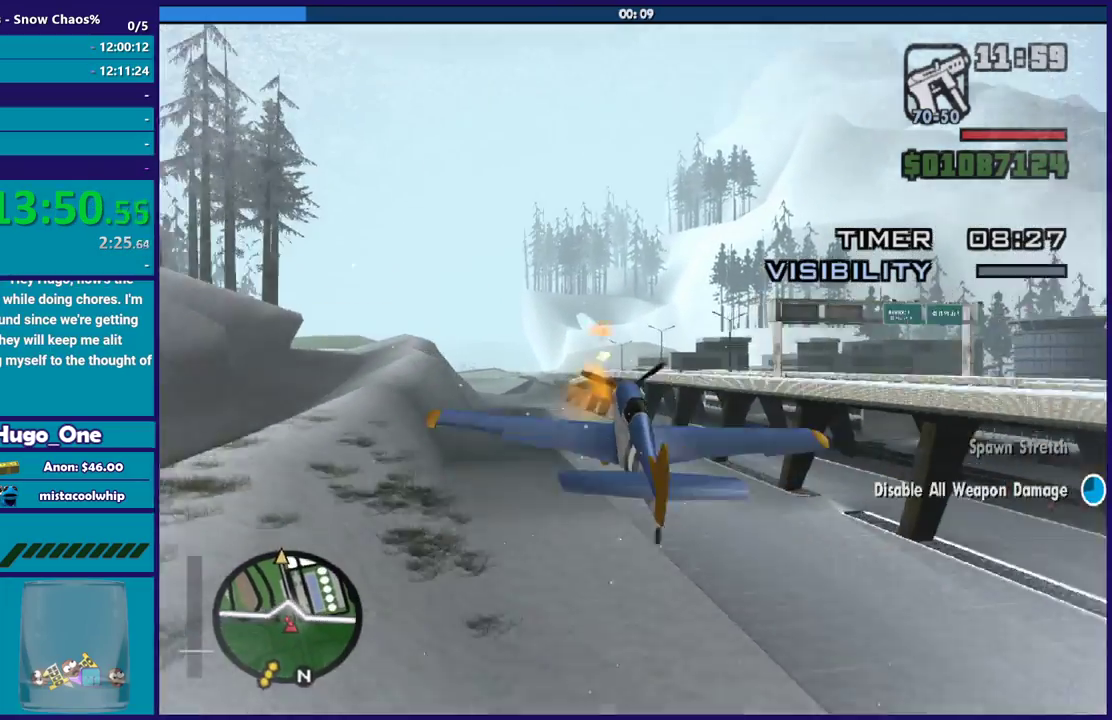
{"buttons": ["L1", "R2"], "left_stick": "up-left", "events": [[133, "L1", "down"]]}
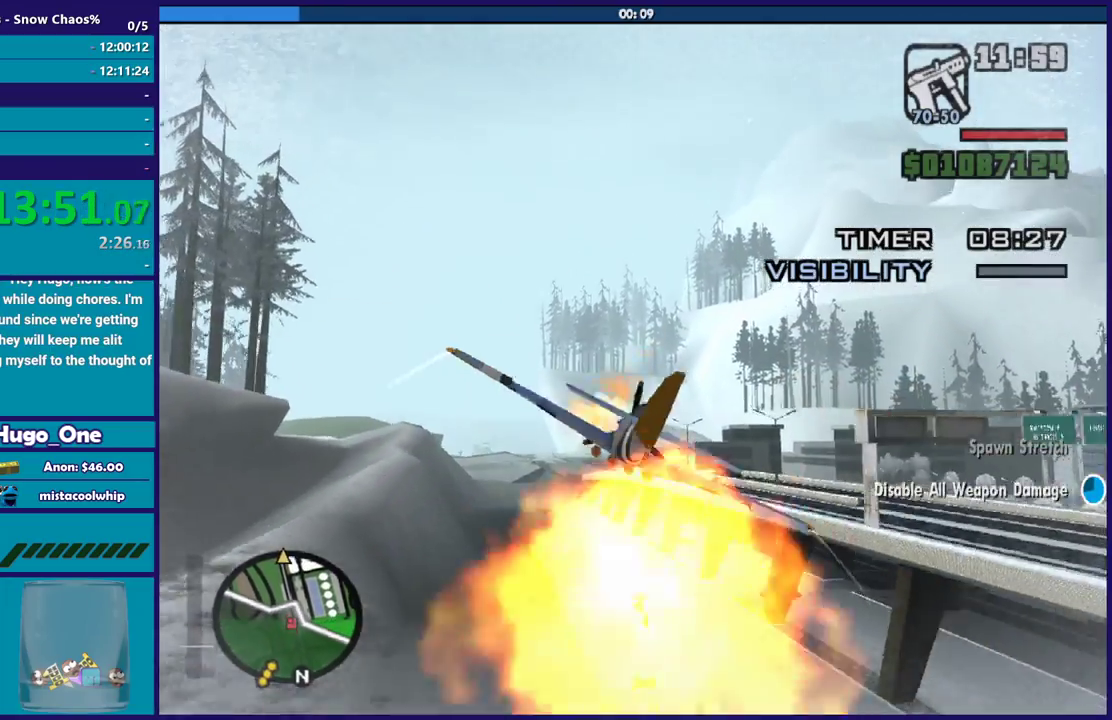
{"buttons": ["L1", "R2"], "left_stick": "left", "events": [[166, "left_stick", "left"], [400, "left_stick", "up-left"], [467, "left_stick", "left"]]}
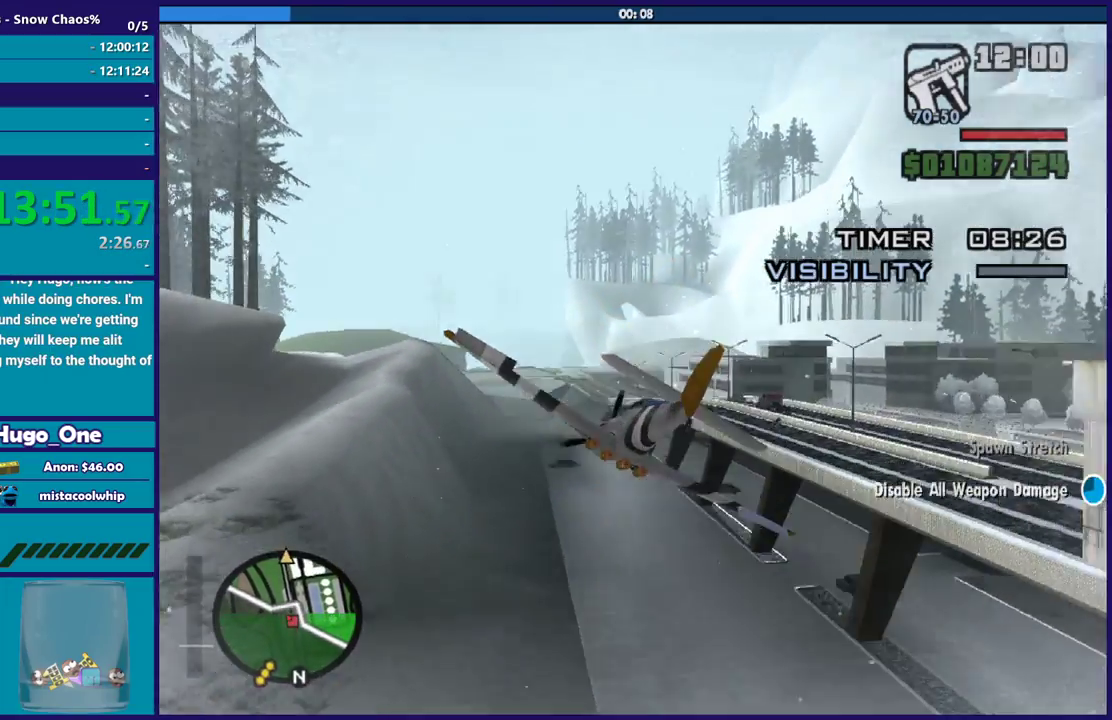
{"buttons": ["R2"], "left_stick": "left", "events": [[33, "left_stick", "down-left"], [133, "L1", "up"], [234, "left_stick", "down-right"], [334, "left_stick", "left"]]}
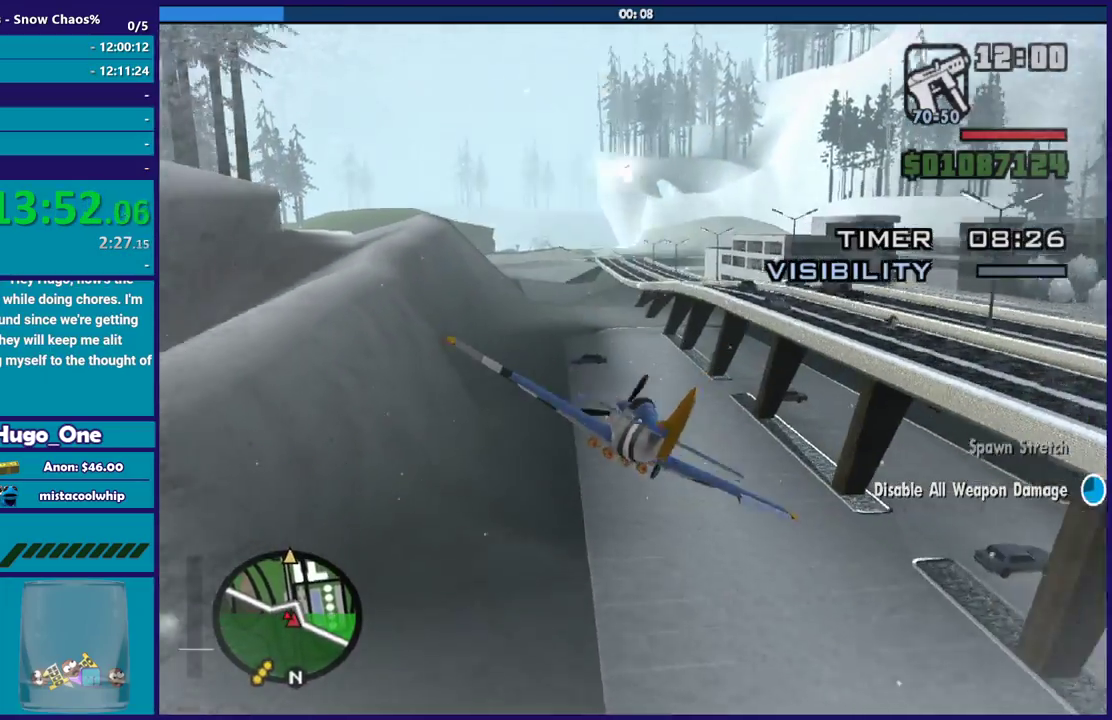
{"buttons": ["L1", "R2"], "left_stick": "left", "events": [[300, "L1", "down"]]}
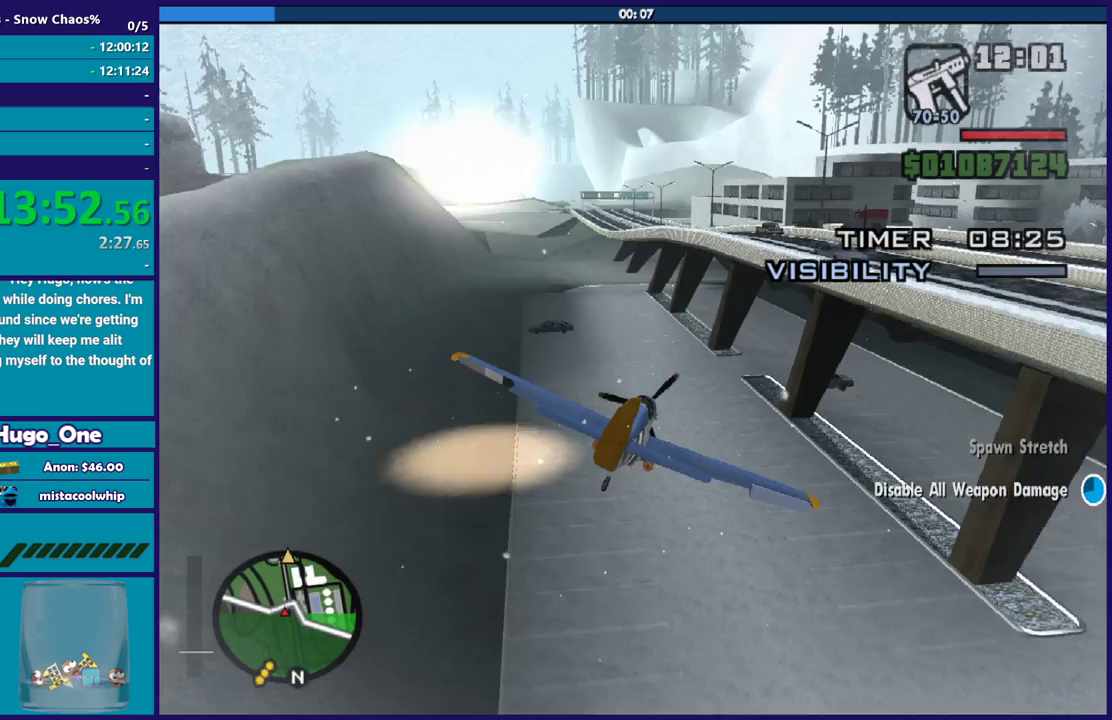
{"buttons": ["L1", "R2"], "left_stick": "left", "events": []}
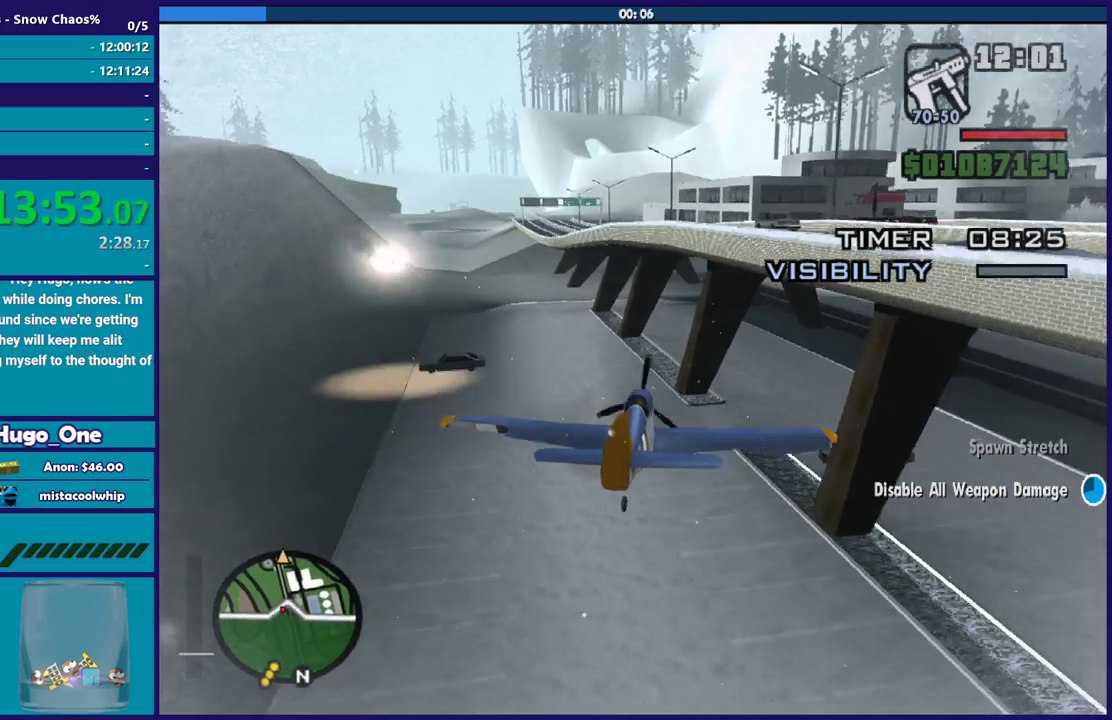
{"buttons": ["Y", "L1", "L3"], "left_stick": "left", "events": [[134, "L3", "down"], [267, "R2", "up"], [434, "Y", "down"]]}
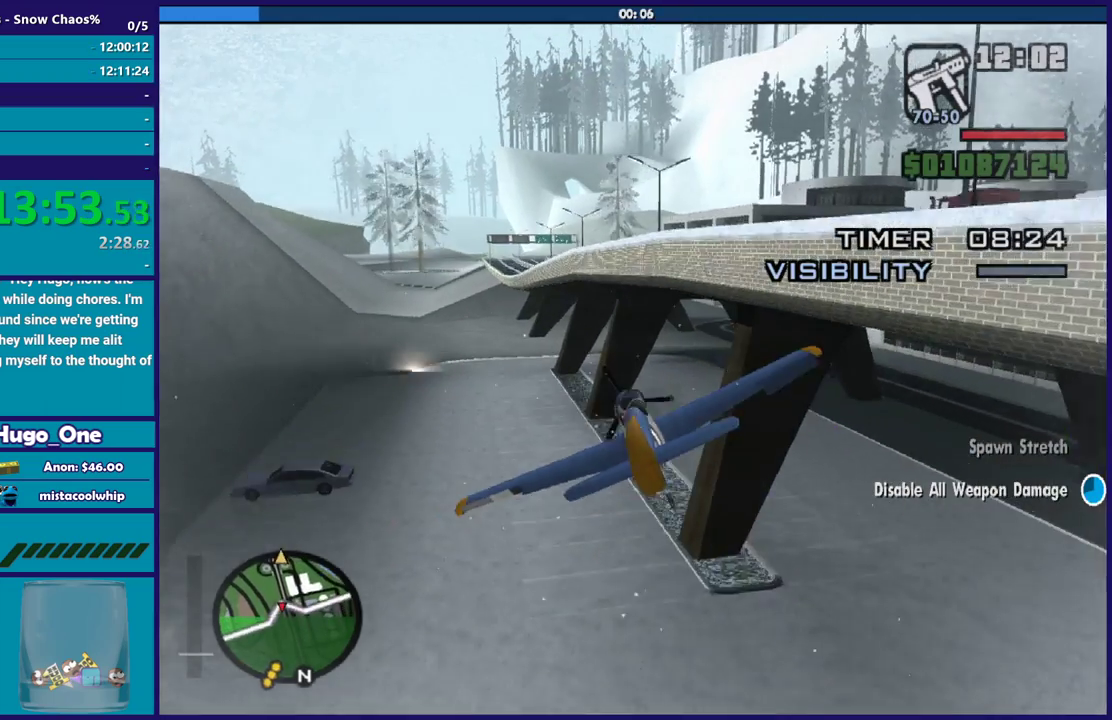
{"buttons": [], "left_stick": "center", "events": [[100, "Y", "up"], [133, "L1", "up"], [133, "L3", "up"], [200, "Y", "down"], [267, "left_stick", "center"], [334, "Y", "up"]]}
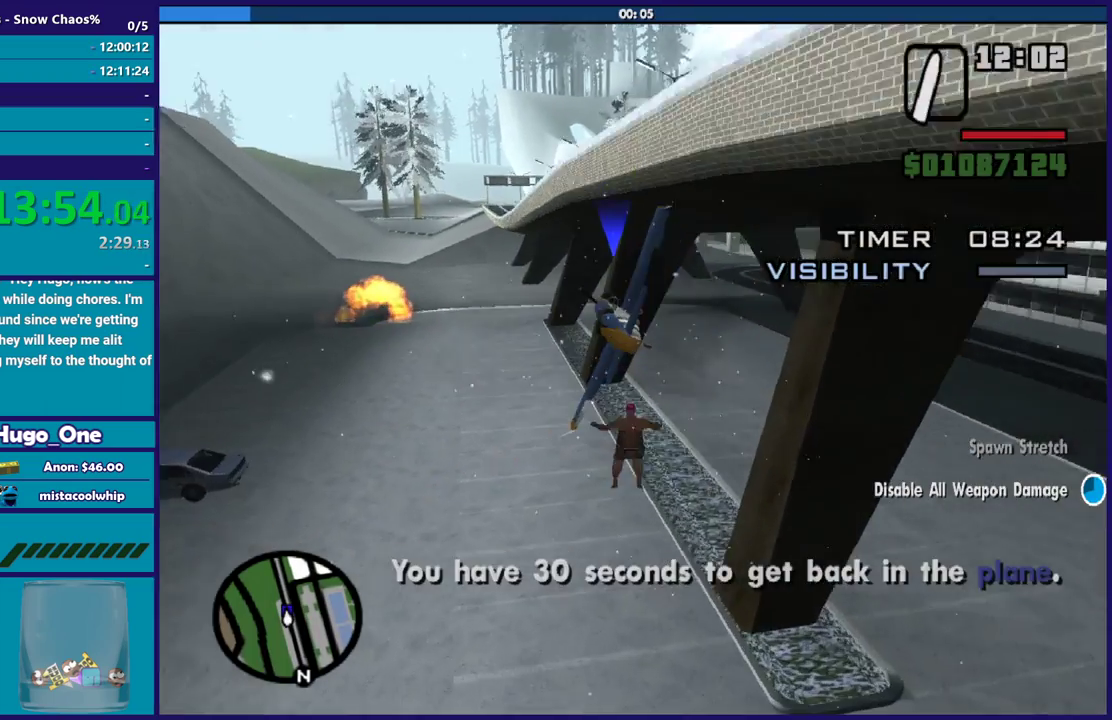
{"buttons": [], "left_stick": "center", "events": []}
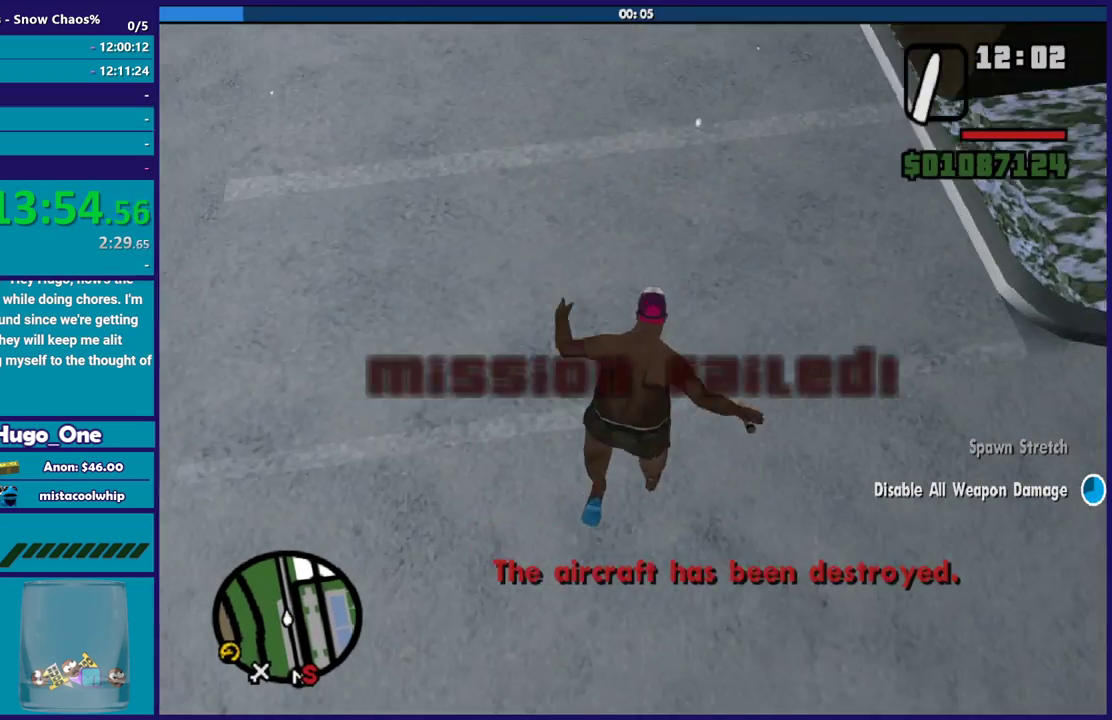
{"buttons": [], "left_stick": "center", "events": []}